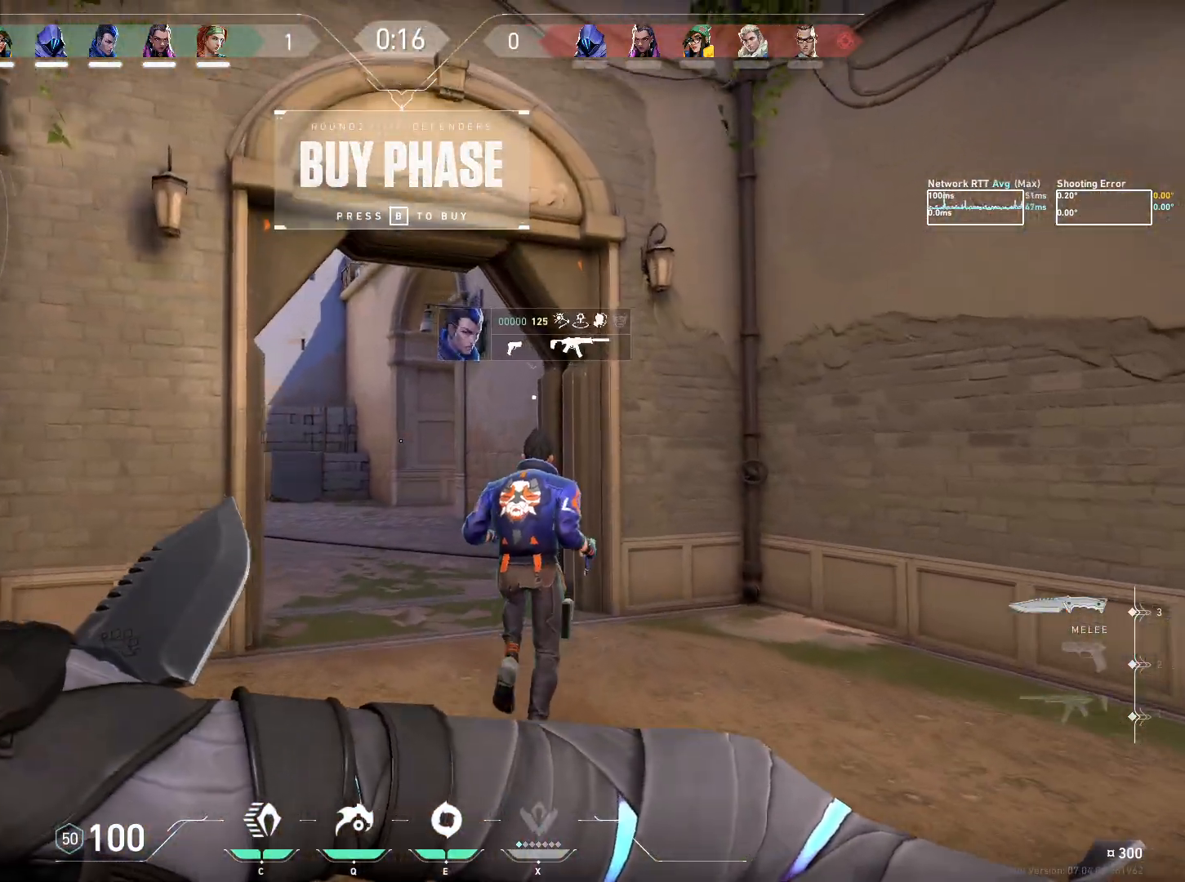
Gameplay with keyboard and mouse; each line is a JSON object with the keys and mouse buttons held at the frame after it. "events" lists presses ("down") and releases ("up") of "a", "ctrl", "d", "e", "q", "s", "shift", "space", "w", "mouse_left", "mouse_wheel", "mouse_right", "mouse_mb4" and "mouse_mb5" between this image and that frame as [ms after this image, input, new state], when the widget could be followed in between. "mouse_left", "mouse_wheel", "mouse_right", "mouse_mb4", "mouse_mb5" = the "left", "wheel", "right", "mb4", "mb5" buttons of the "mouse" list. No other keys are recorded. "wheel" means that the mouse wheel is clicked or scrolled. Mouse movement is not recorded.
{"keys": ["space", "w"], "mouse": [], "events": [[217, "d", "down"], [350, "d", "up"], [483, "space", "down"]]}
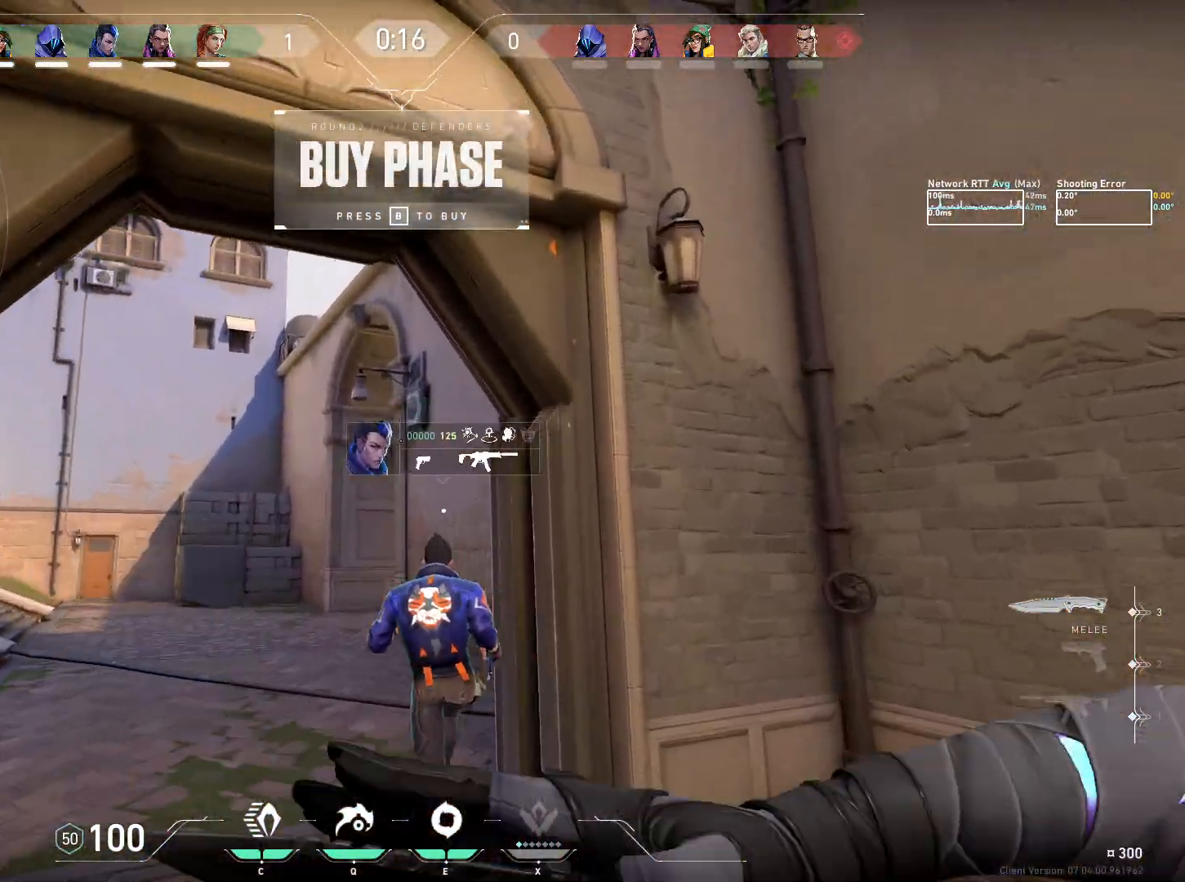
{"keys": ["s"], "mouse": ["right"], "events": [[133, "space", "up"], [183, "mouse_right", "down"], [183, "w", "up"], [283, "s", "down"]]}
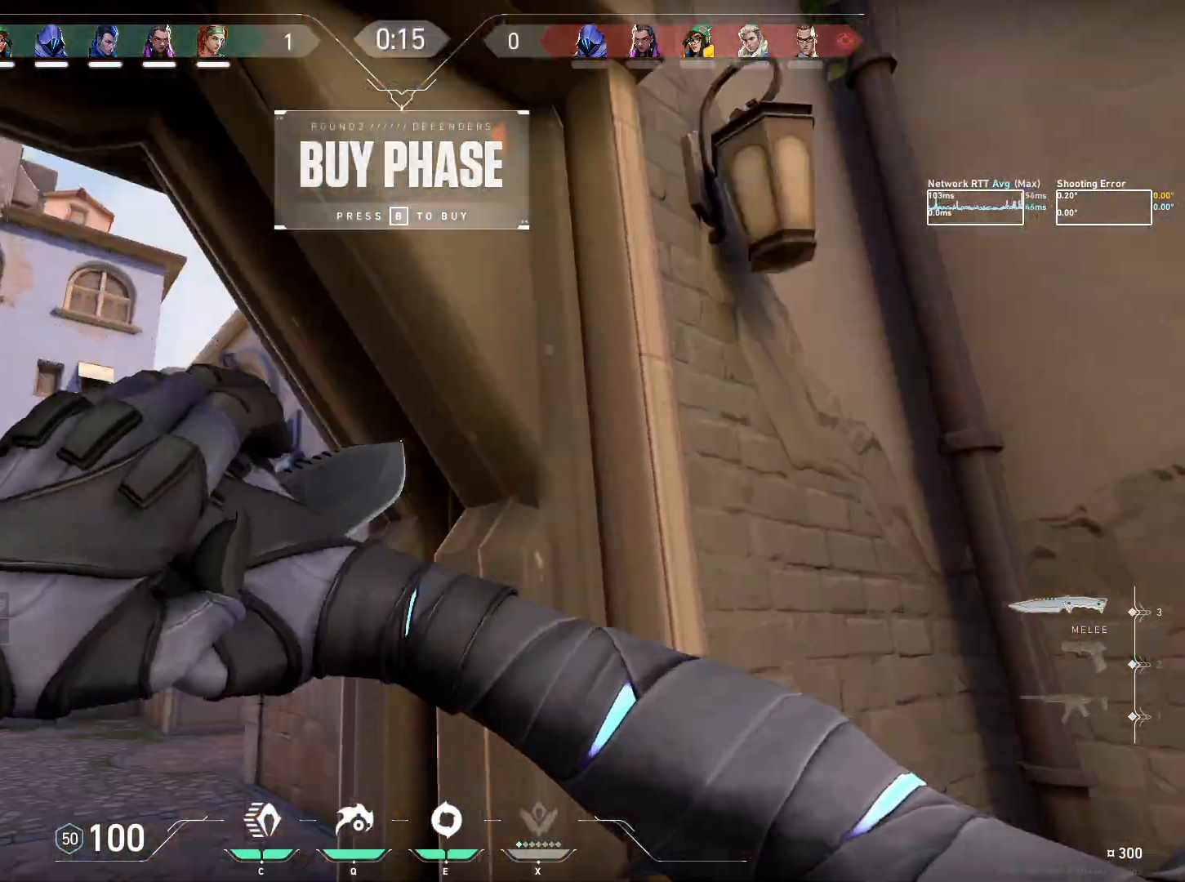
{"keys": ["s"], "mouse": [], "events": [[100, "mouse_right", "up"]]}
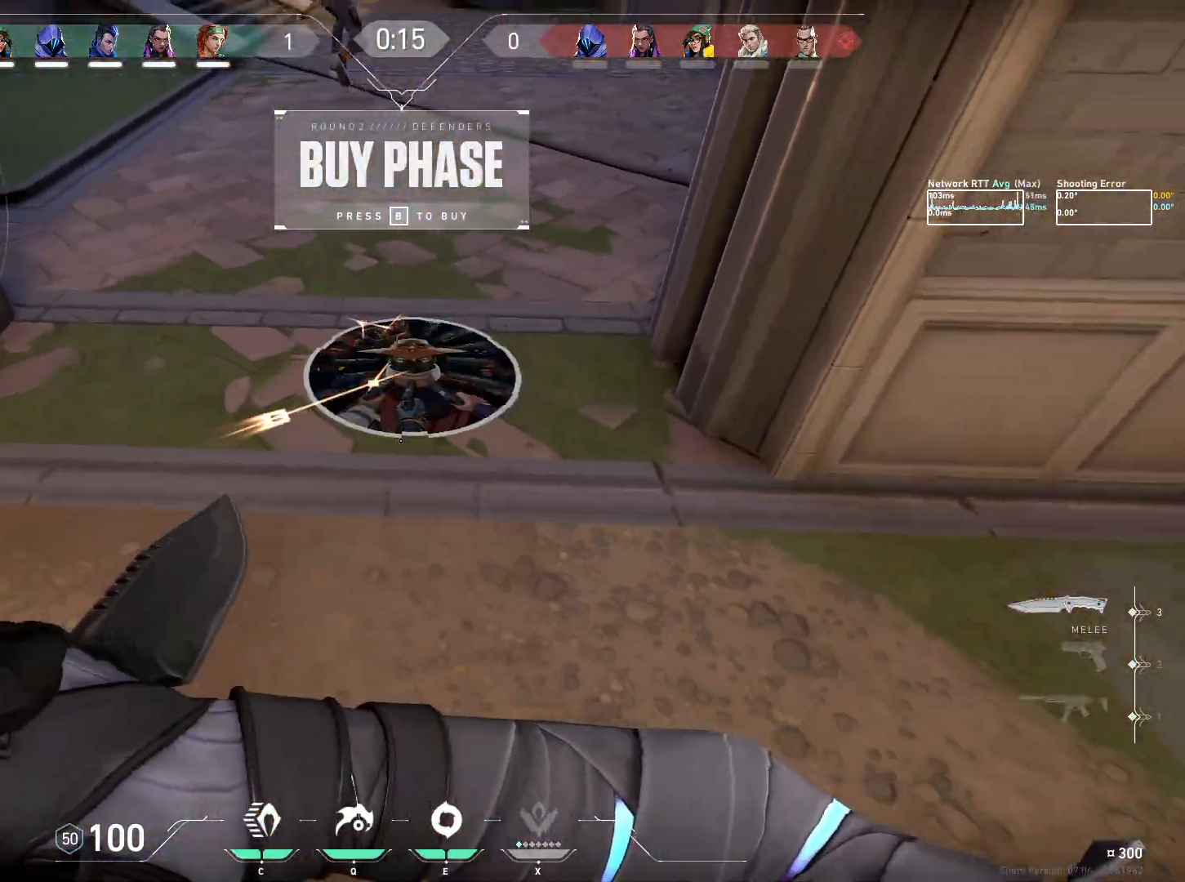
{"keys": [], "mouse": [], "events": [[33, "s", "up"]]}
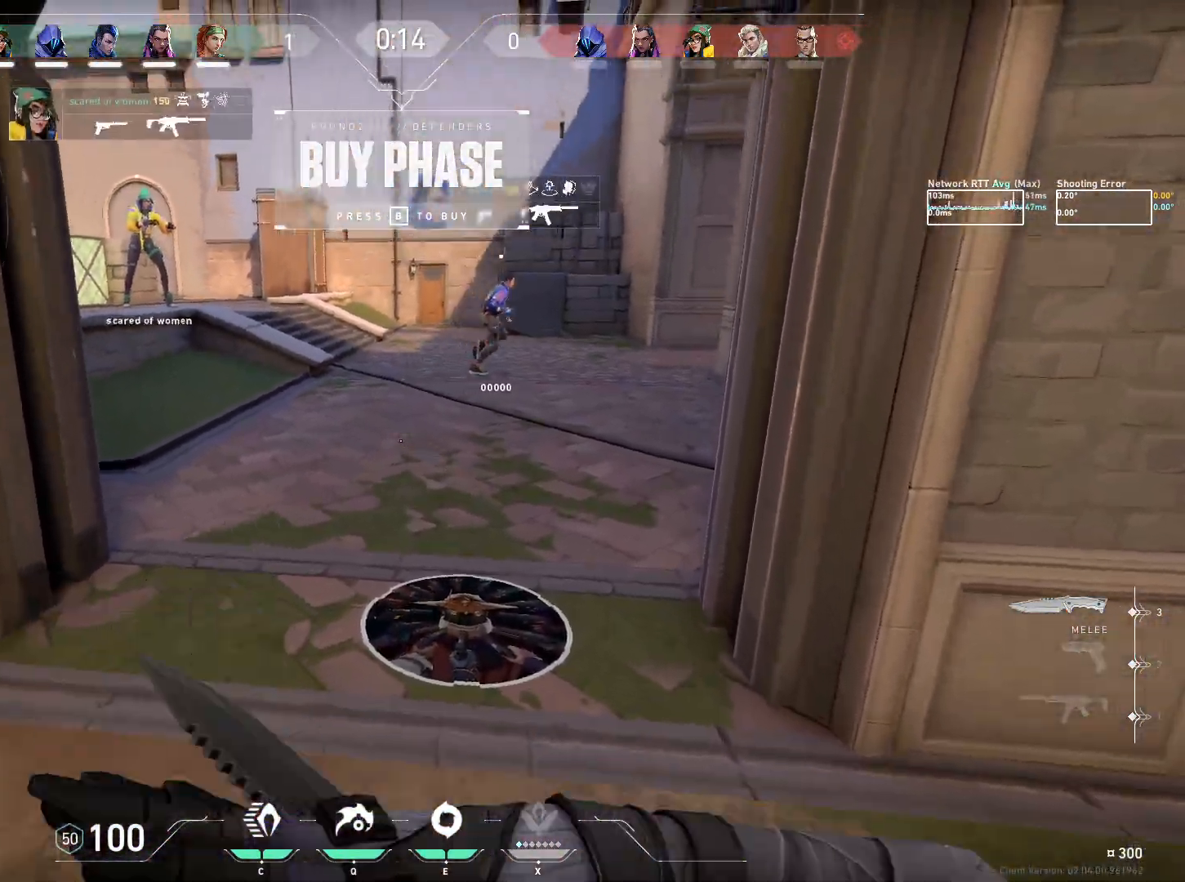
{"keys": [], "mouse": [], "events": []}
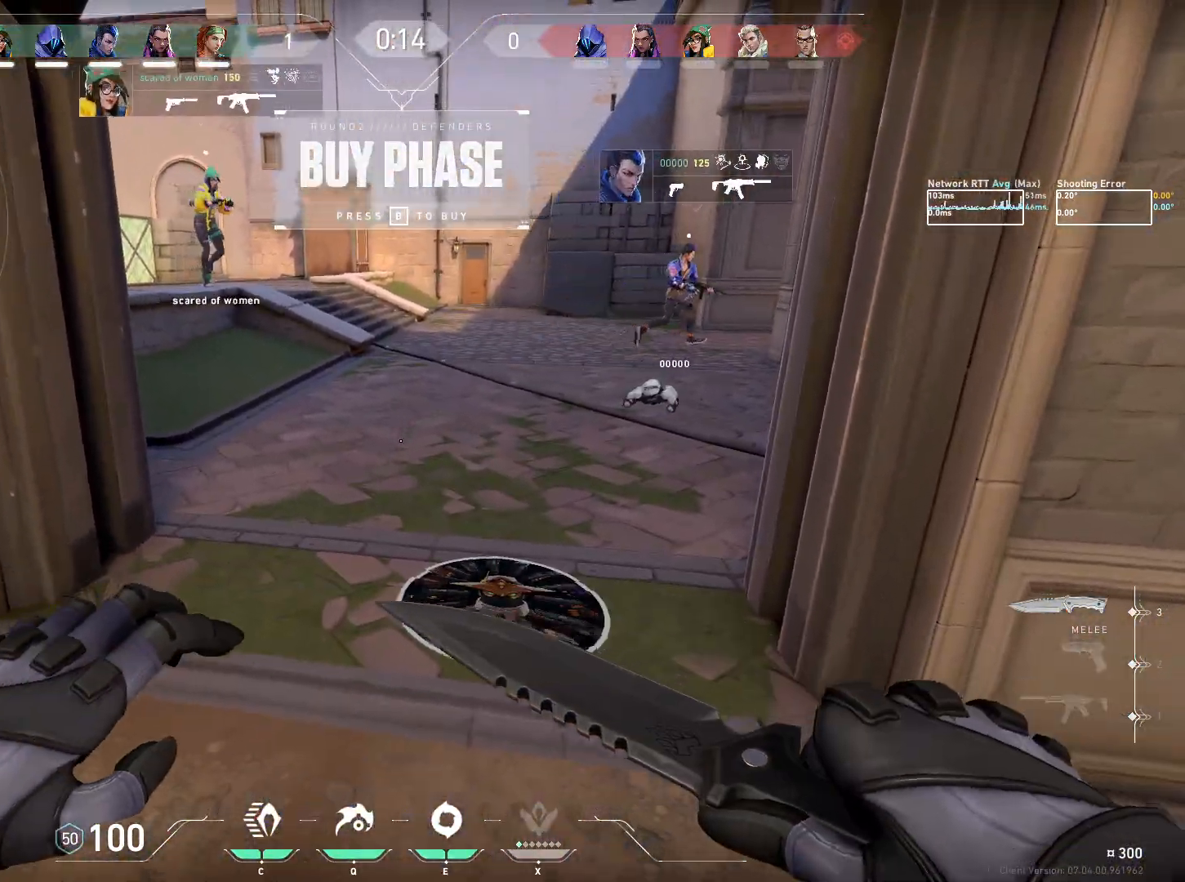
{"keys": [], "mouse": ["wheel"], "events": [[467, "mouse_wheel", "down"]]}
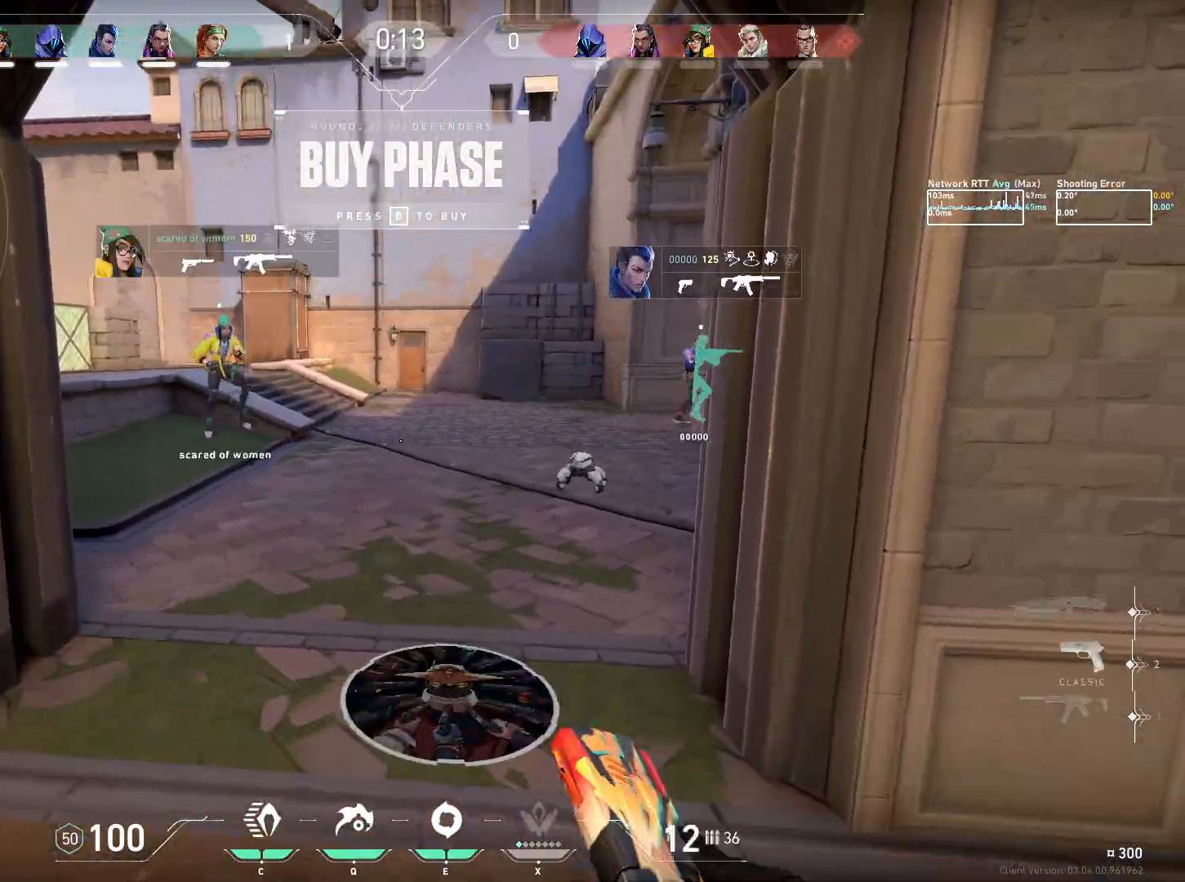
{"keys": [], "mouse": [], "events": [[200, "mouse_wheel", "up"]]}
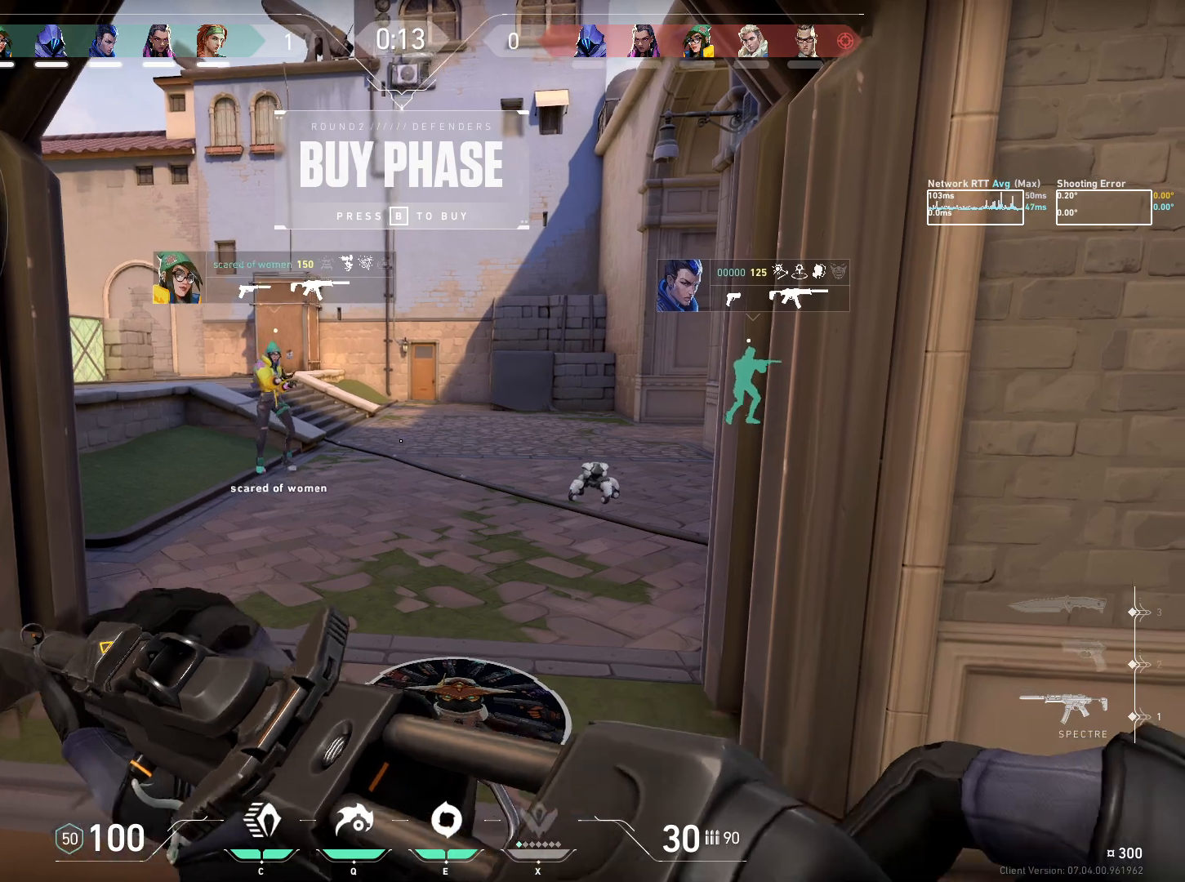
{"keys": [], "mouse": [], "events": []}
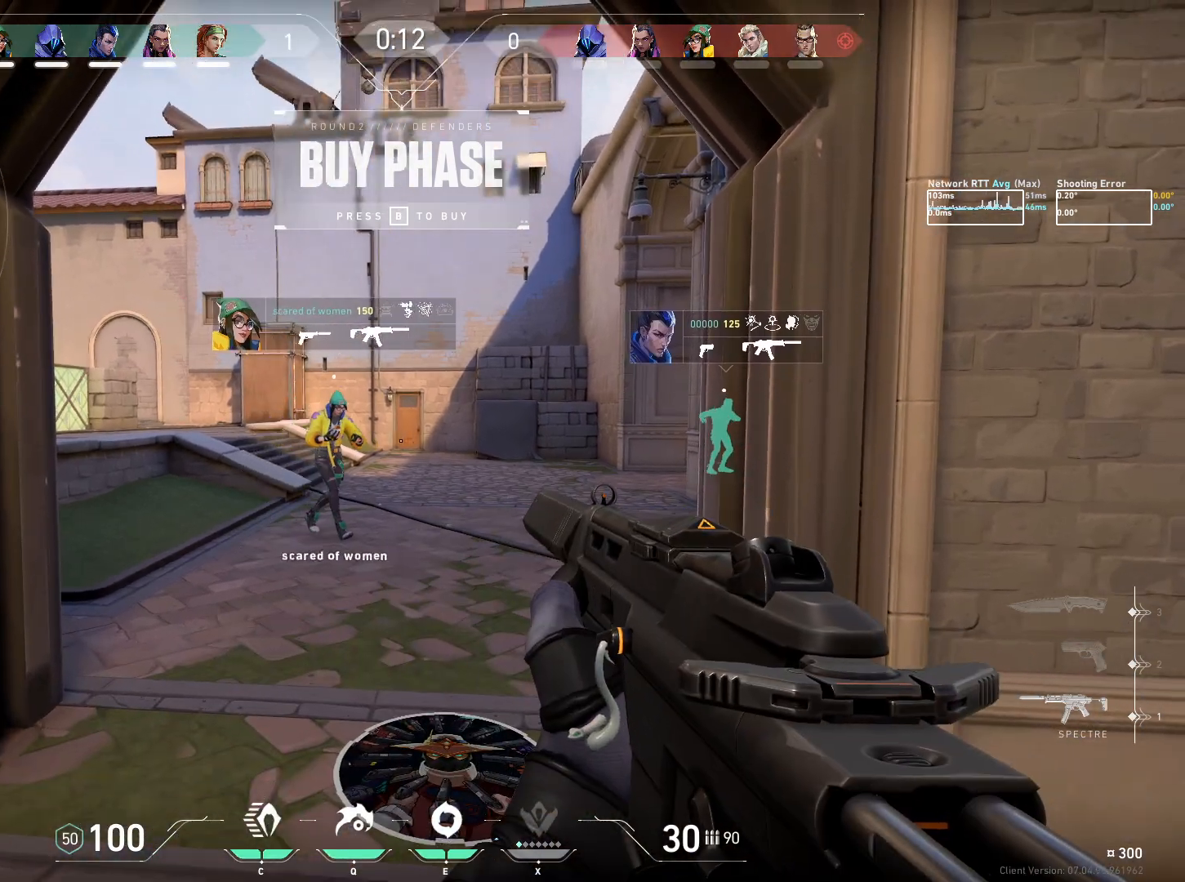
{"keys": ["w"], "mouse": [], "events": [[283, "w", "down"]]}
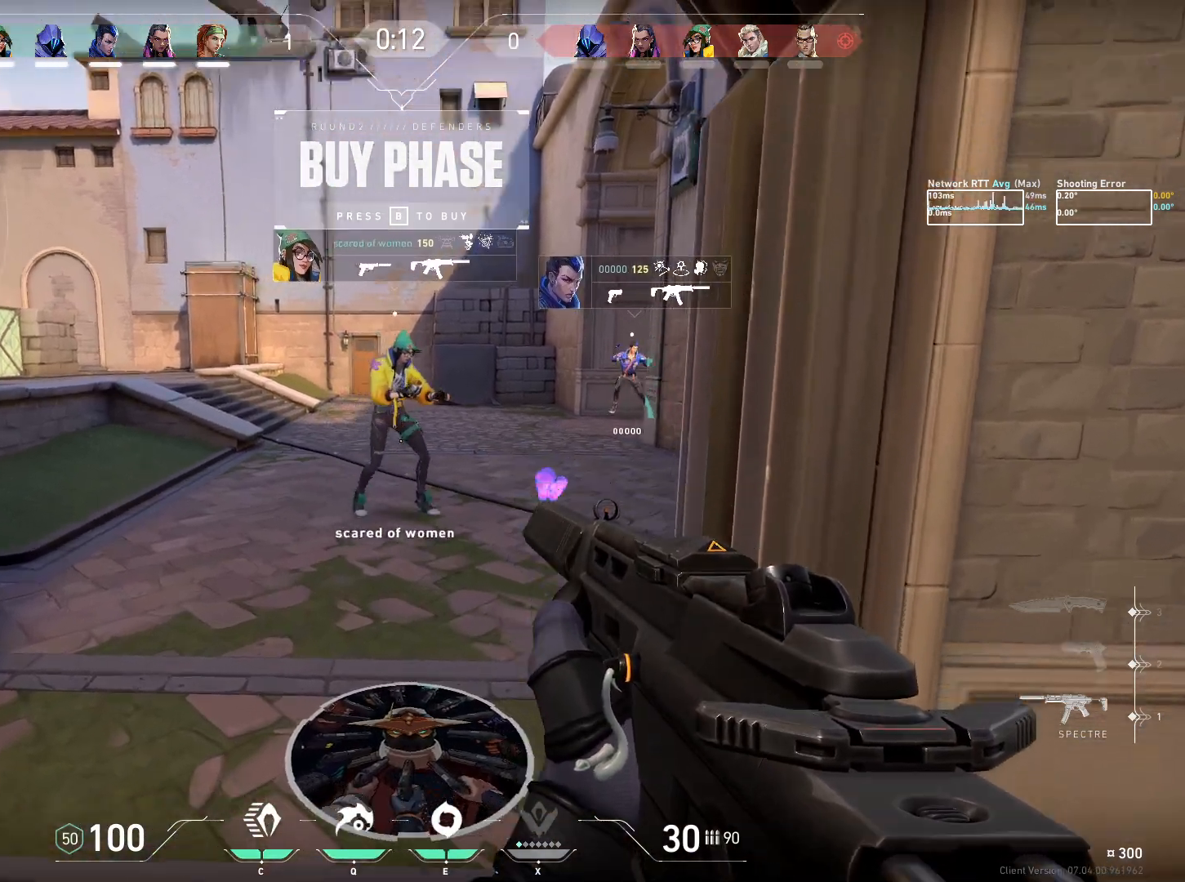
{"keys": [], "mouse": [], "events": [[117, "w", "up"]]}
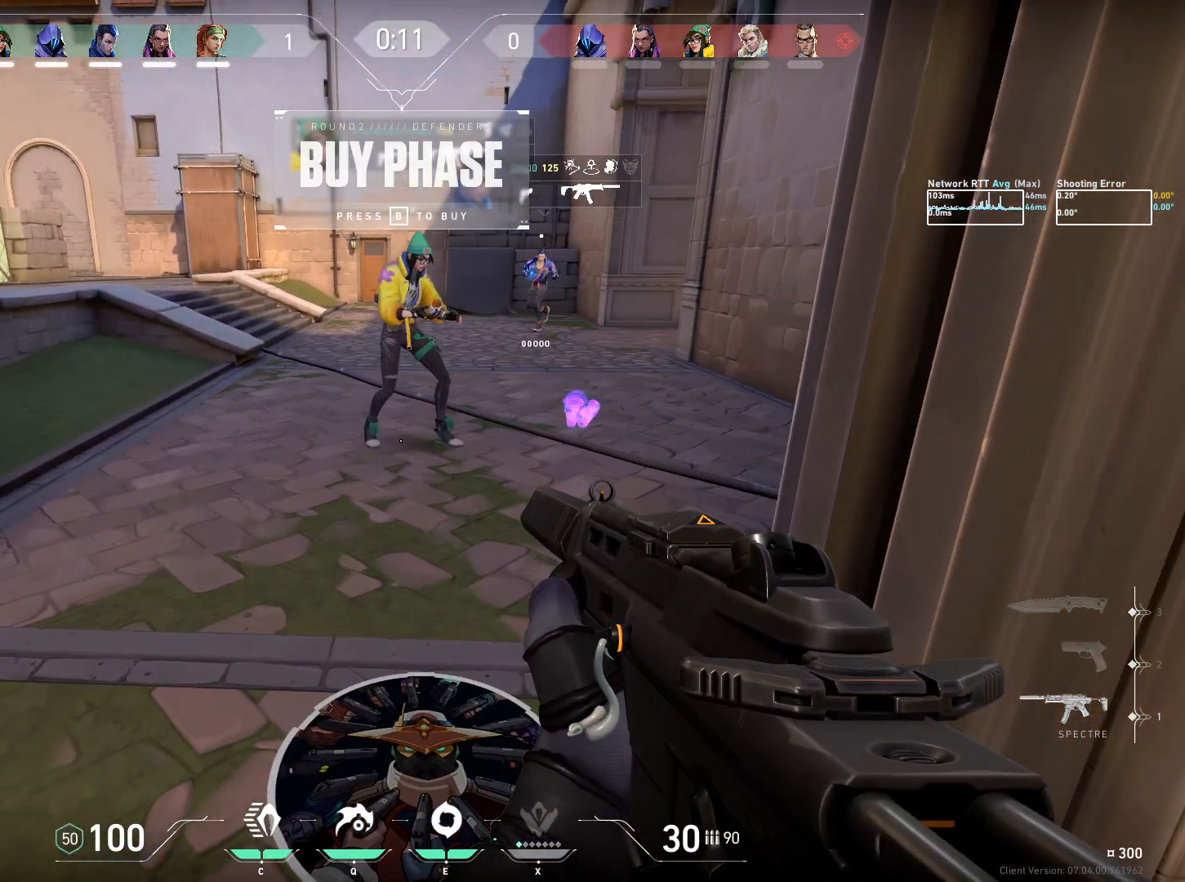
{"keys": [], "mouse": [], "events": []}
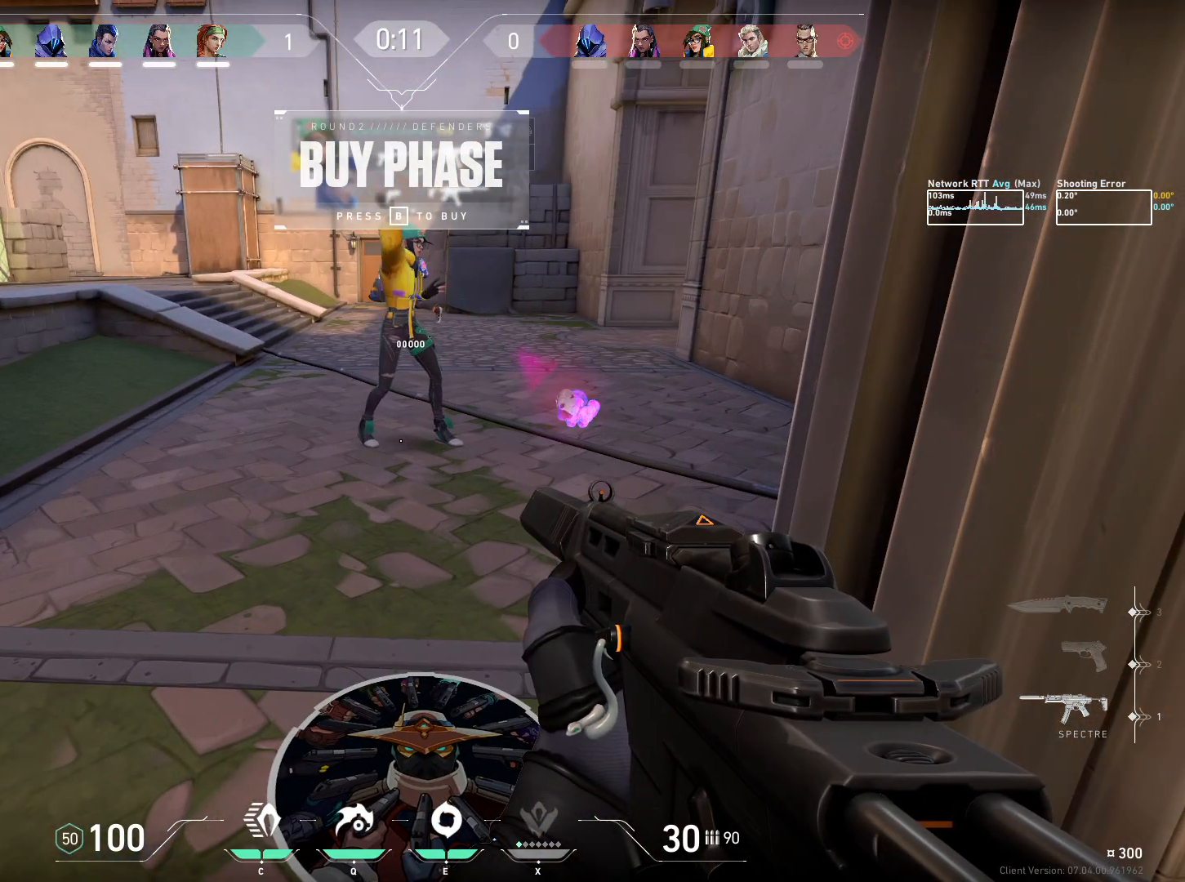
{"keys": ["a"], "mouse": [], "events": [[433, "a", "down"]]}
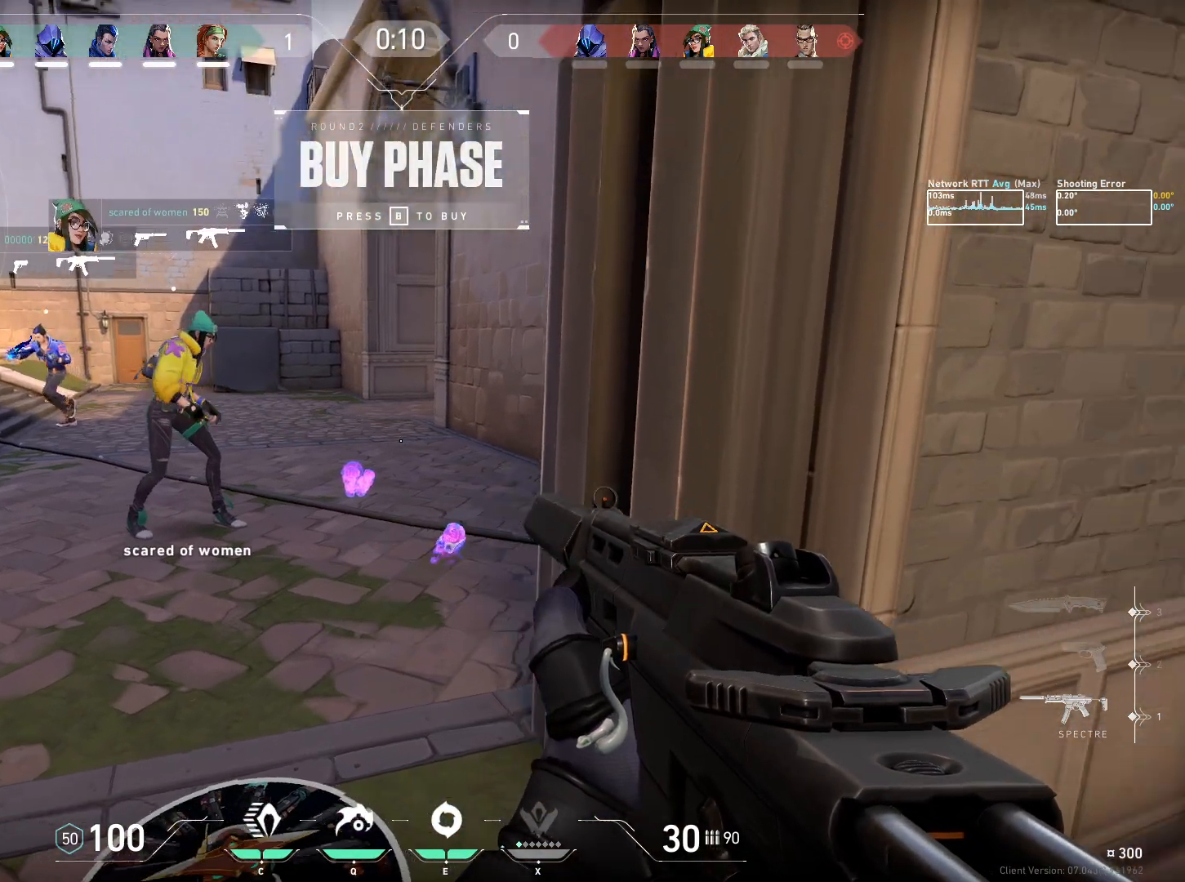
{"keys": [], "mouse": [], "events": [[167, "a", "up"]]}
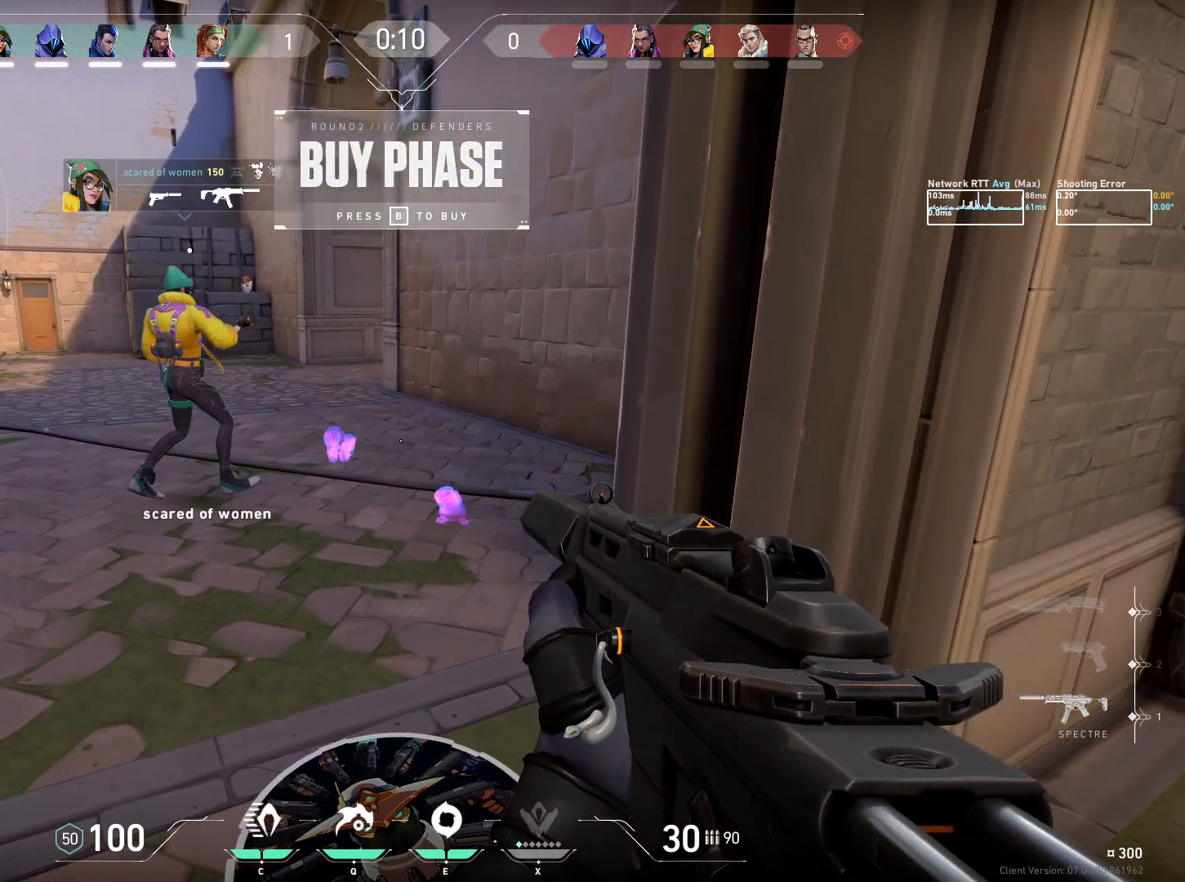
{"keys": [], "mouse": [], "events": []}
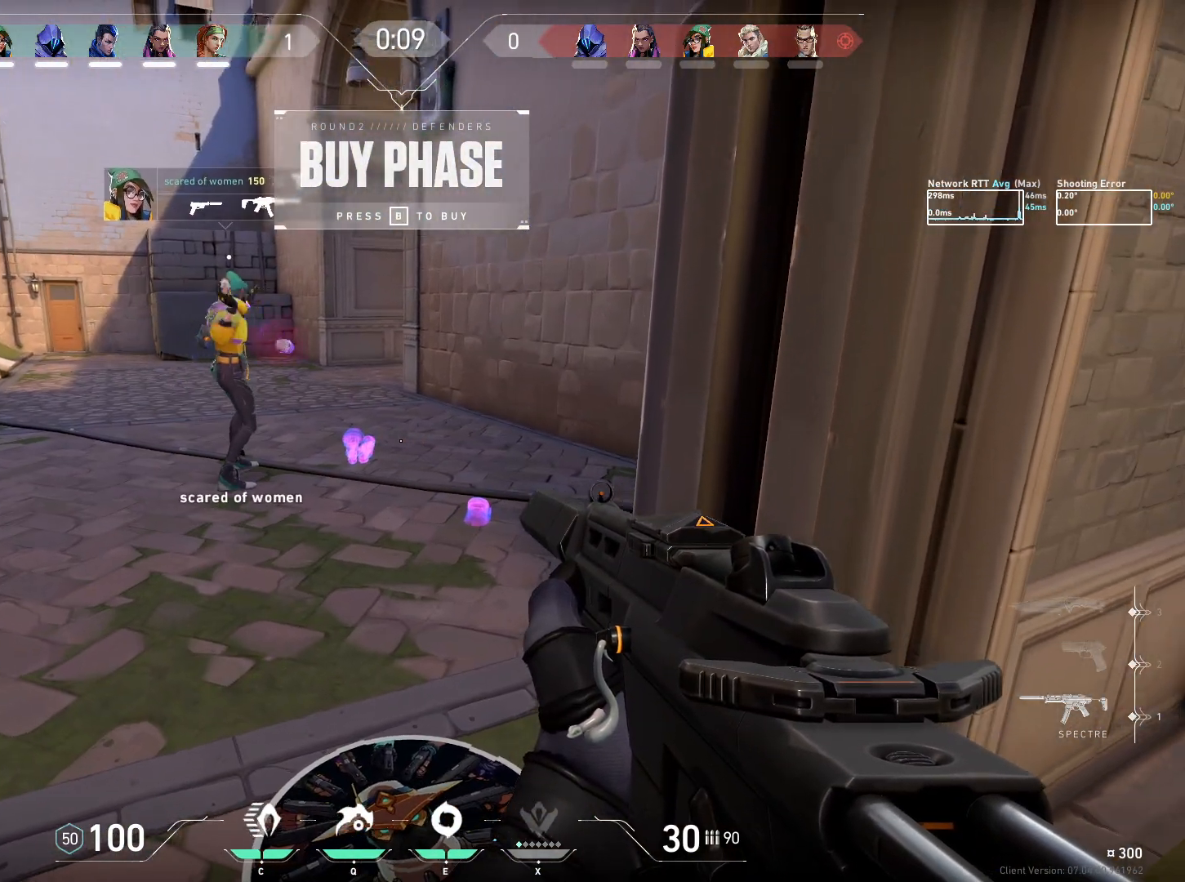
{"keys": [], "mouse": [], "events": [[67, "mouse_mb5", "down"], [217, "mouse_mb5", "up"]]}
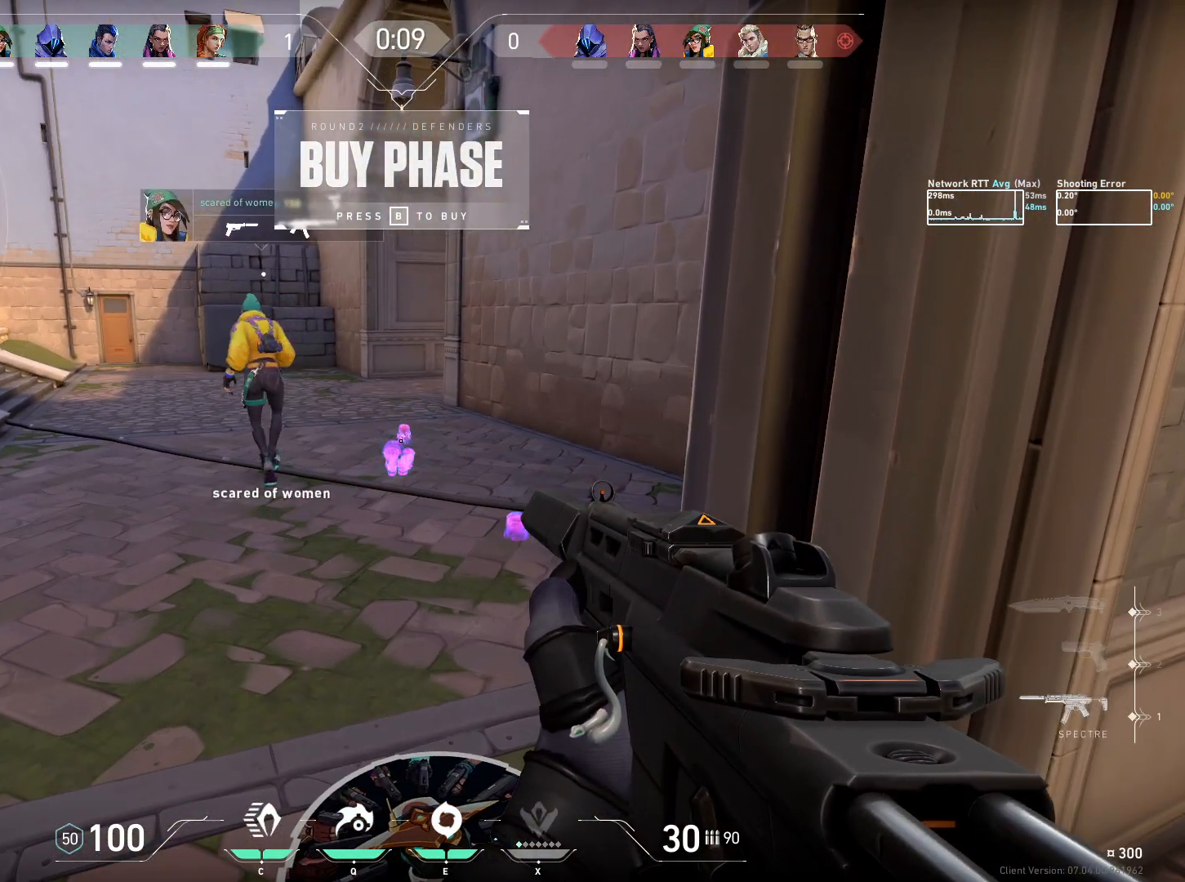
{"keys": [], "mouse": [], "events": []}
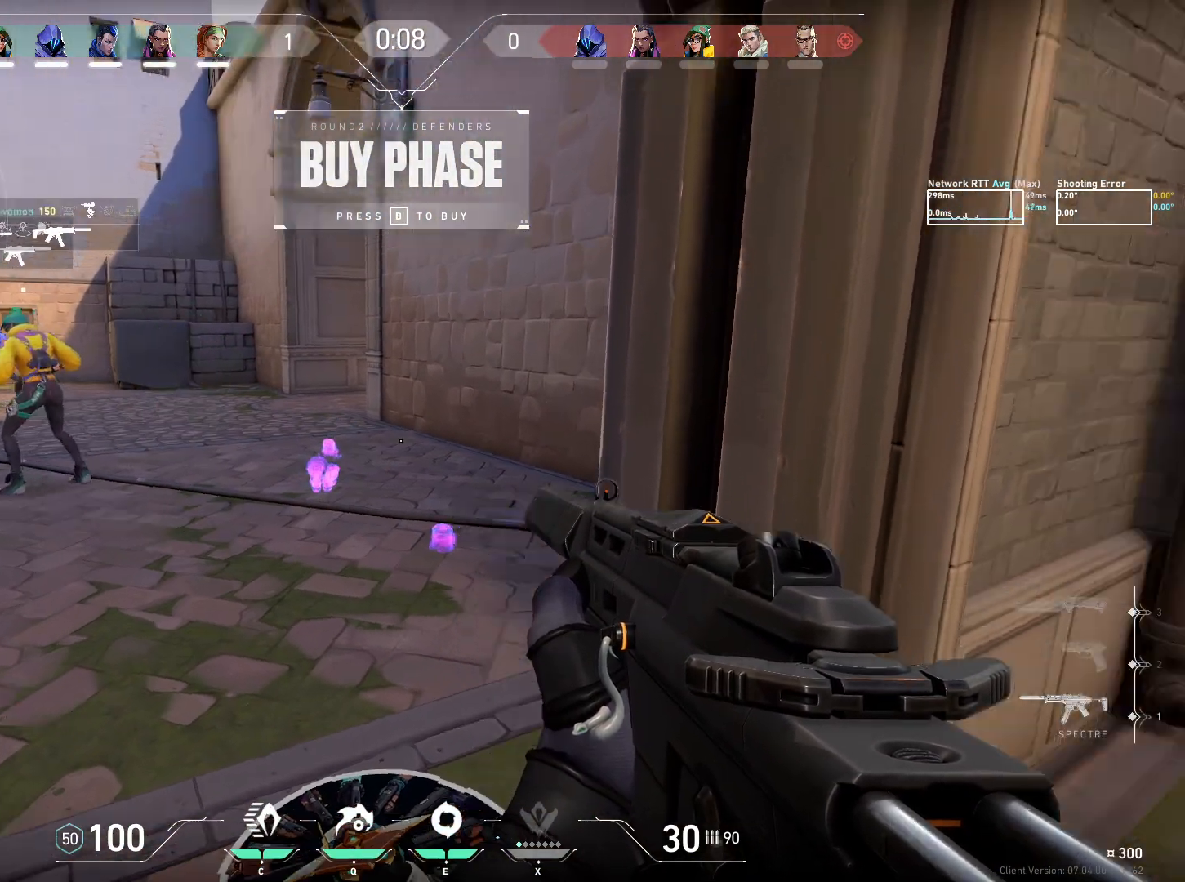
{"keys": ["d", "w"], "mouse": [], "events": [[233, "d", "down"], [267, "w", "down"]]}
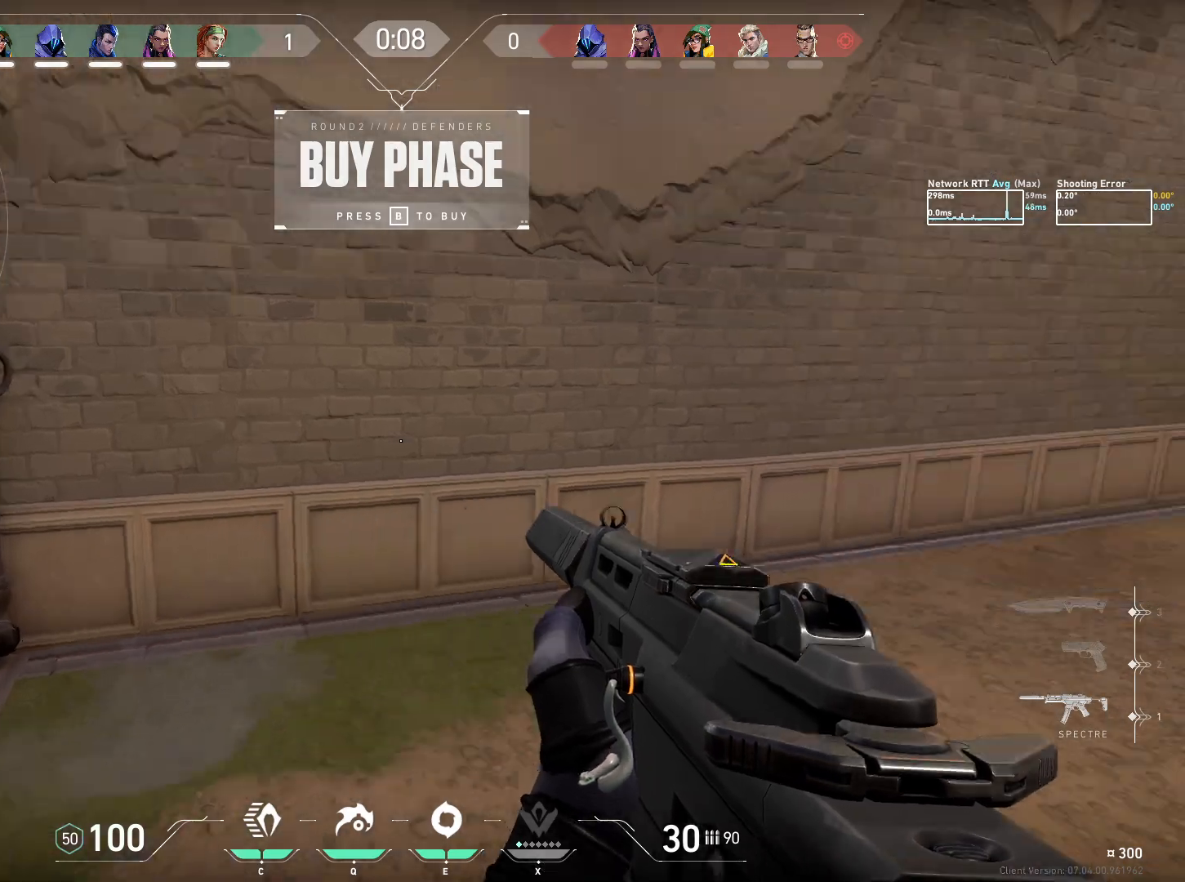
{"keys": ["ctrl", "w"], "mouse": [], "events": [[33, "ctrl", "down"], [50, "d", "up"]]}
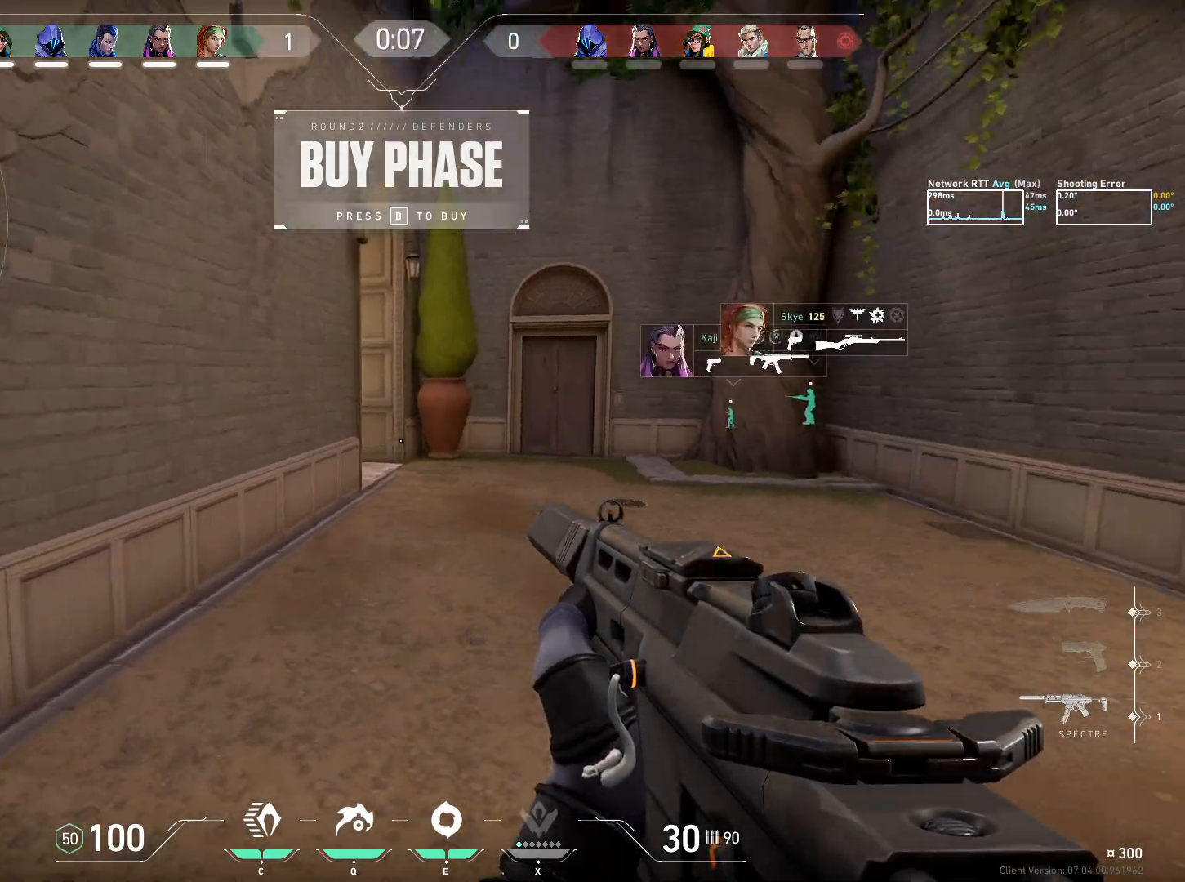
{"keys": ["ctrl", "d", "w"], "mouse": [], "events": [[467, "d", "down"]]}
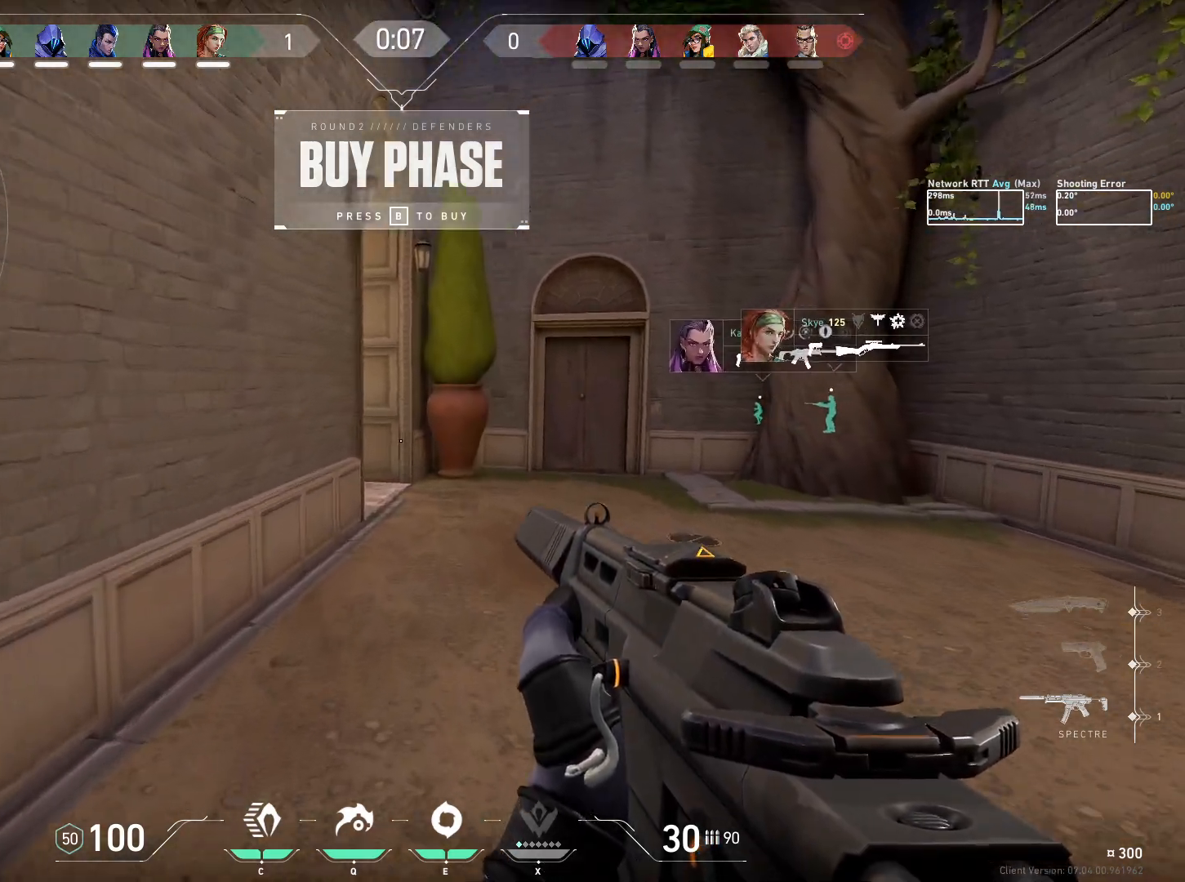
{"keys": ["w"], "mouse": [], "events": [[317, "d", "up"], [383, "ctrl", "up"]]}
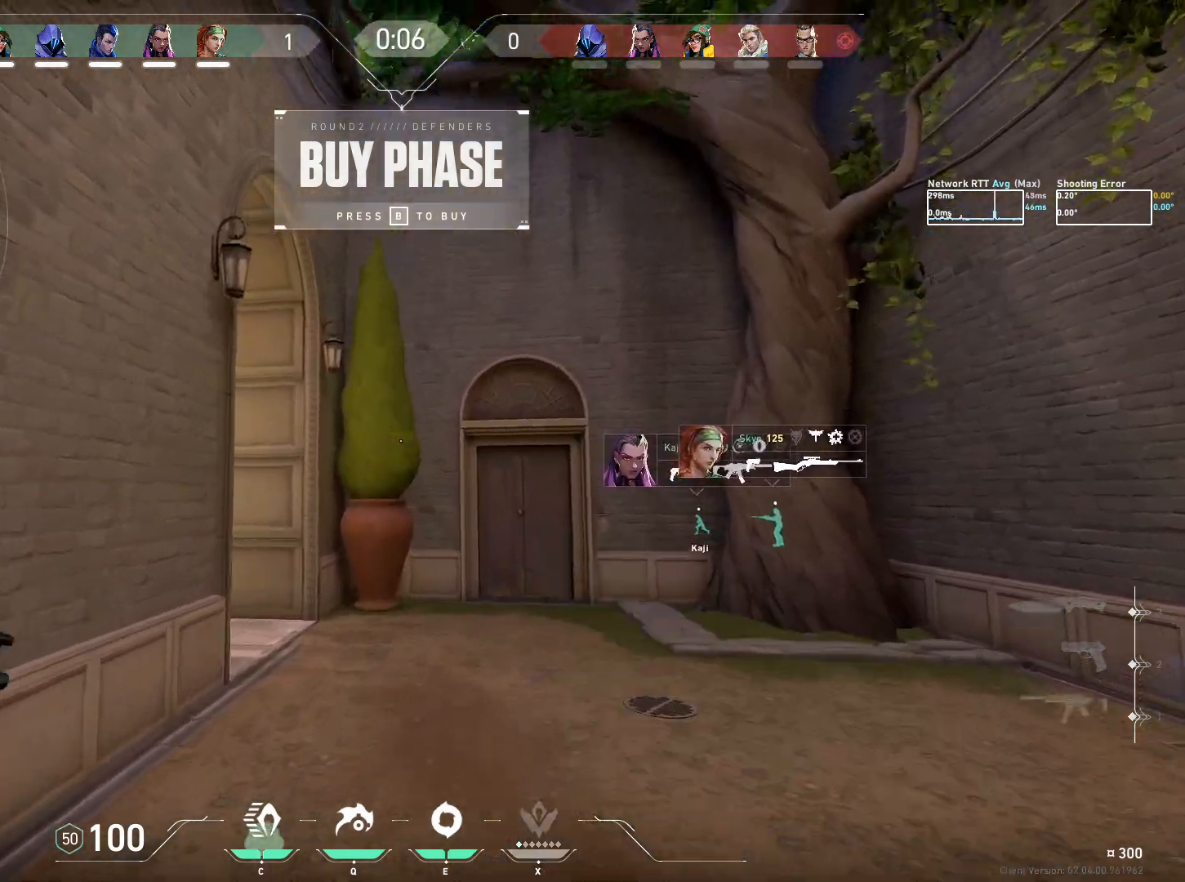
{"keys": [], "mouse": [], "events": [[200, "d", "down"], [300, "d", "up"], [417, "w", "up"]]}
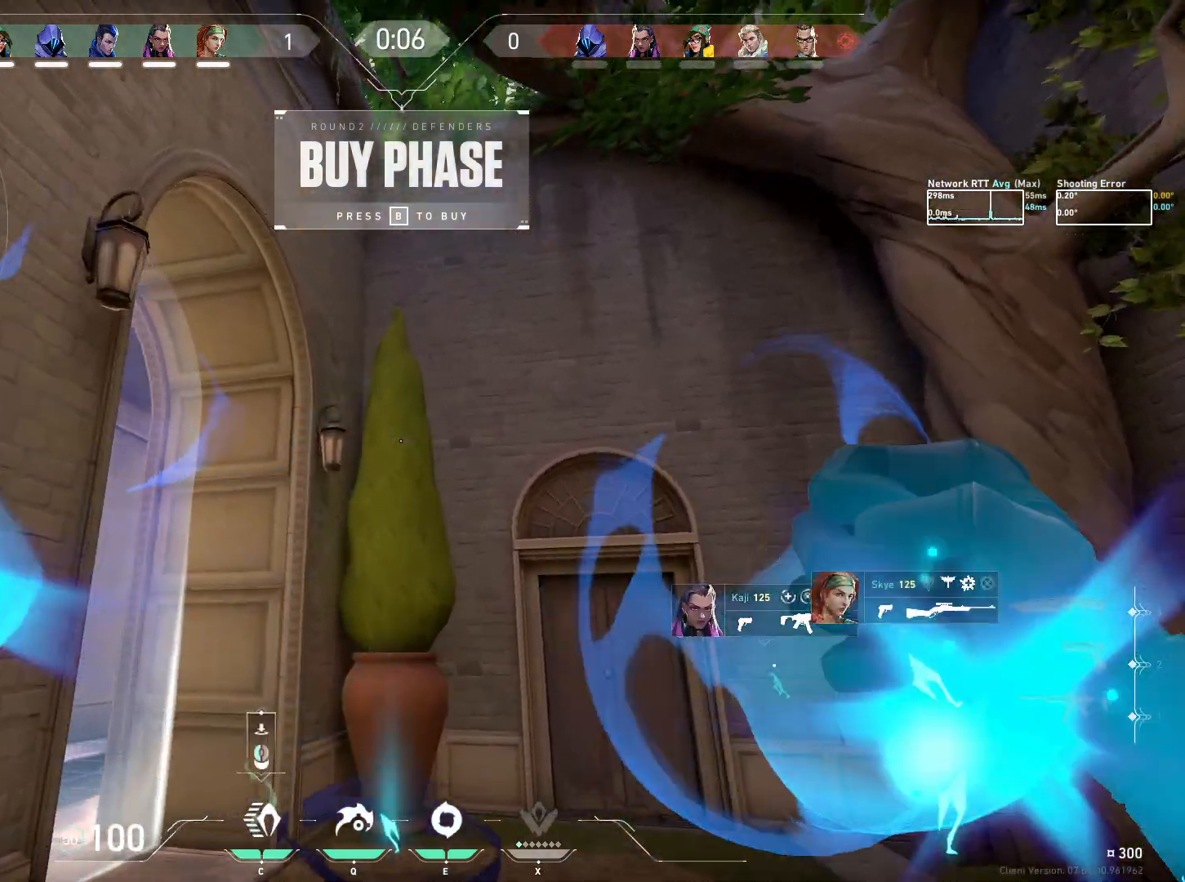
{"keys": ["d", "w"], "mouse": [], "events": [[417, "w", "down"], [483, "d", "down"]]}
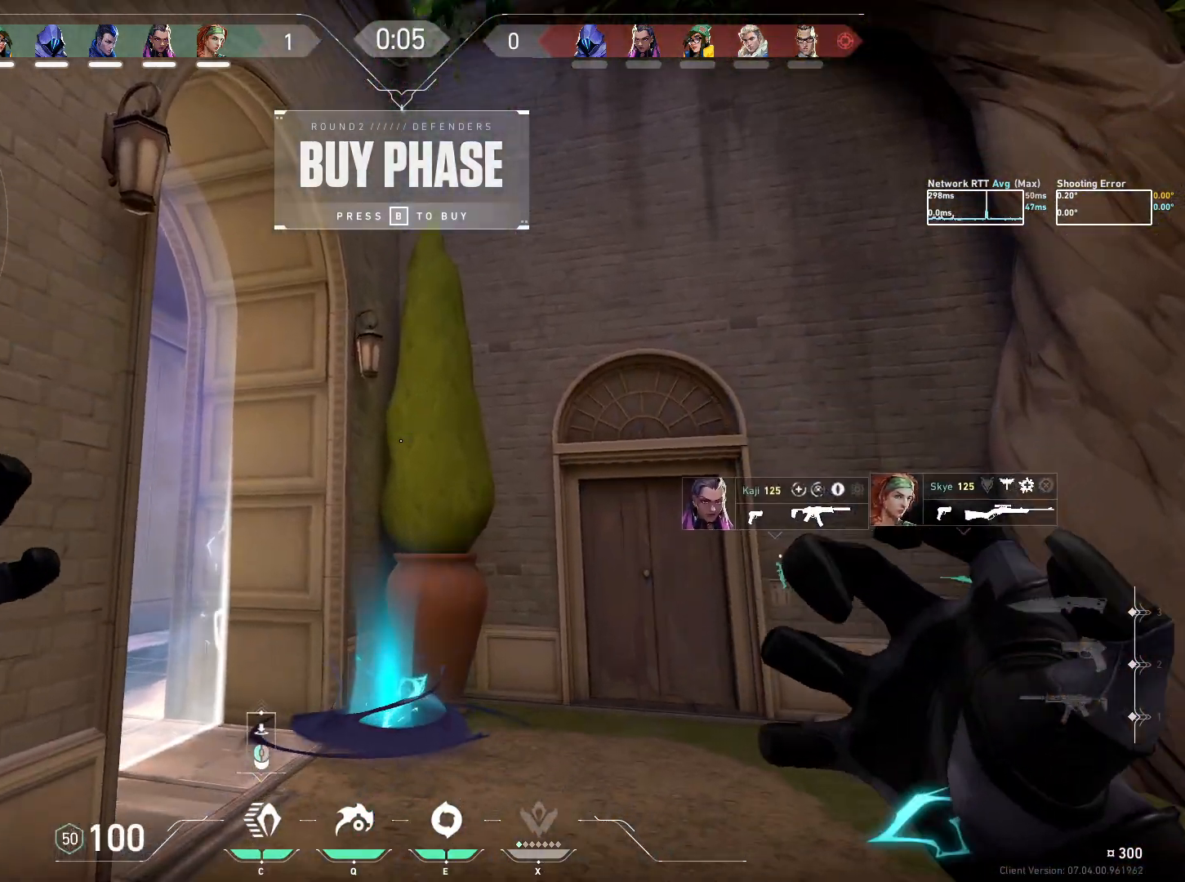
{"keys": ["ctrl", "d", "w"], "mouse": [], "events": [[267, "ctrl", "down"]]}
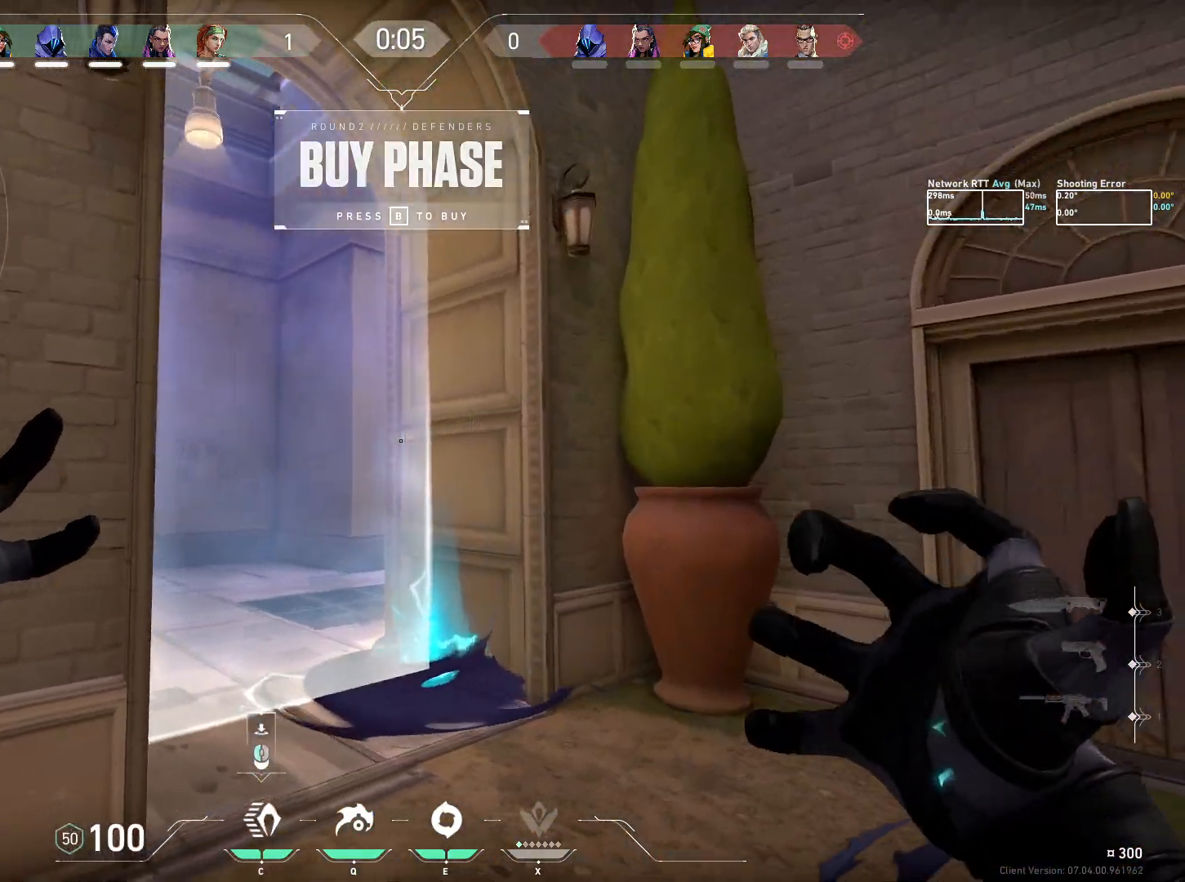
{"keys": ["ctrl", "d", "w"], "mouse": [], "events": []}
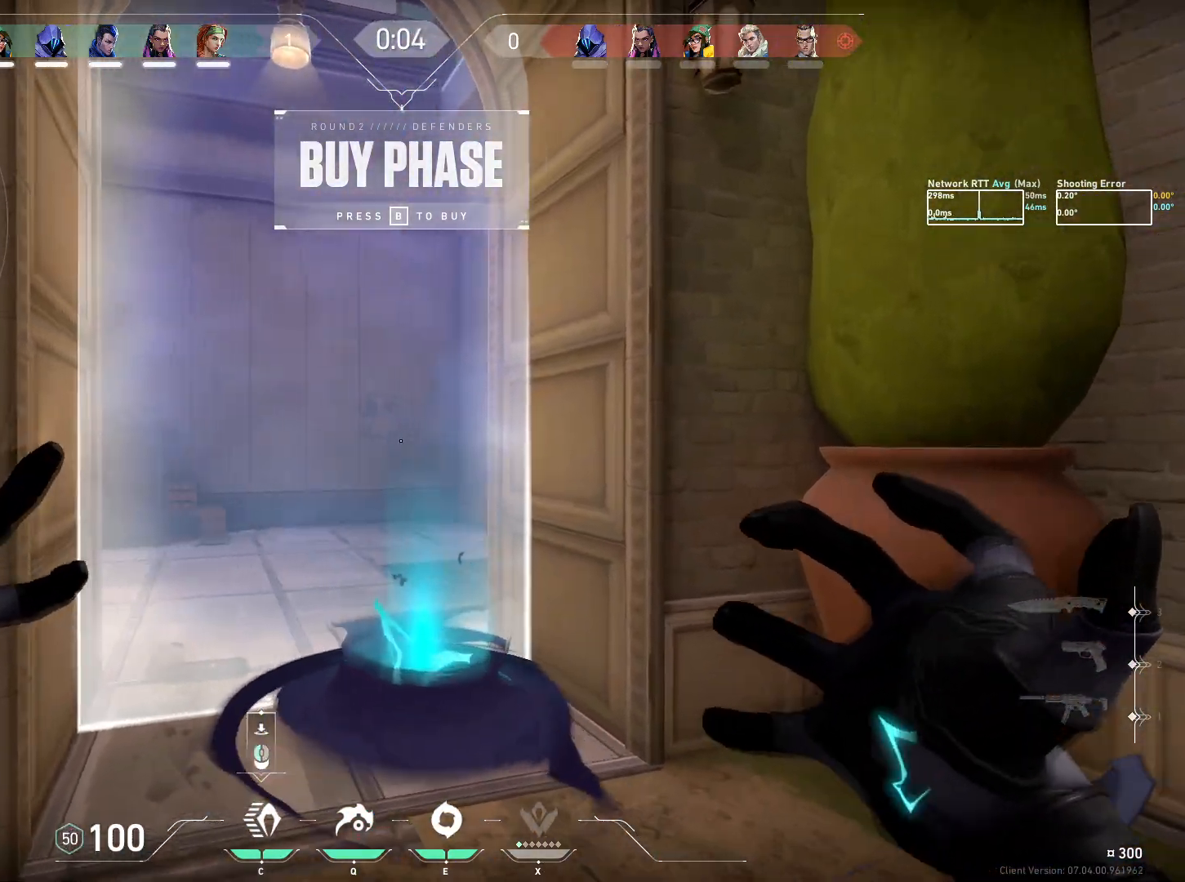
{"keys": [], "mouse": ["wheel"], "events": [[17, "w", "up"], [133, "ctrl", "up"], [183, "d", "up"], [350, "mouse_wheel", "down"]]}
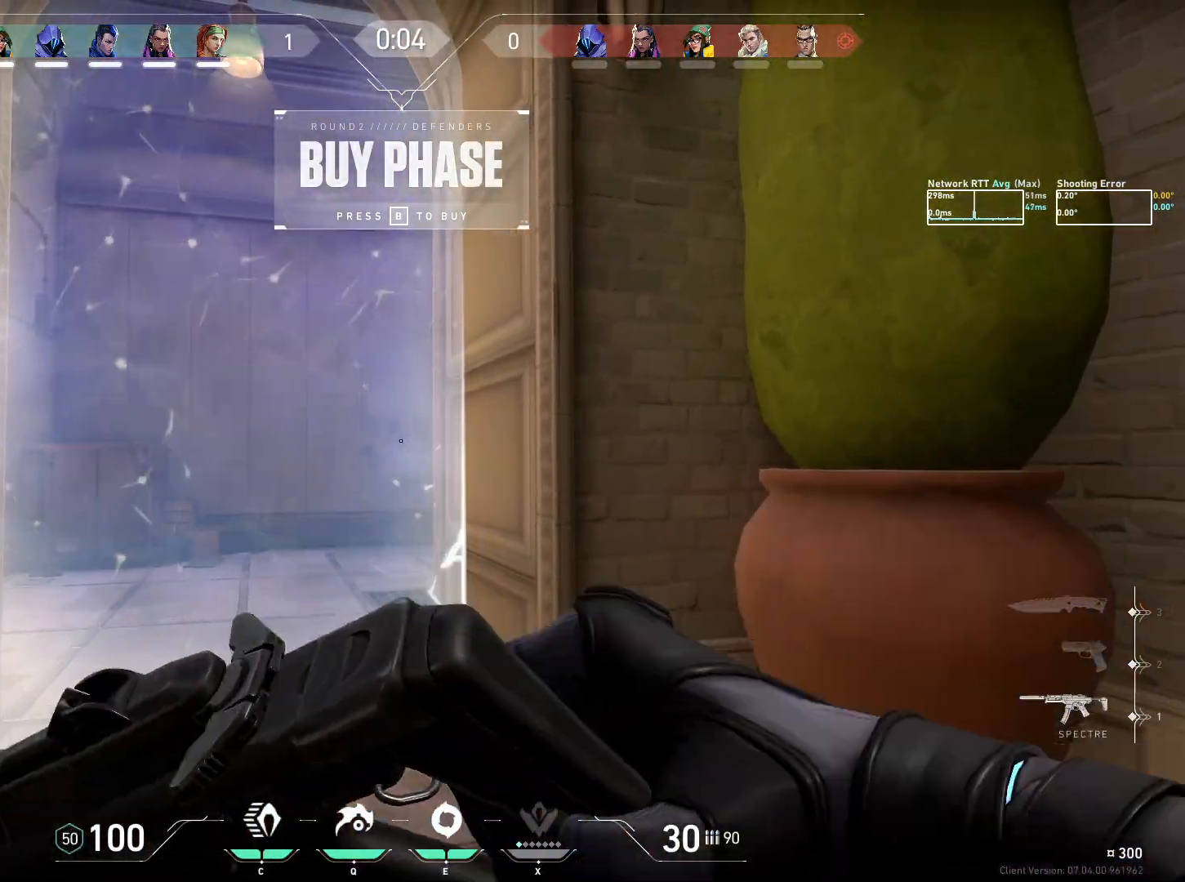
{"keys": [], "mouse": [], "events": [[50, "mouse_wheel", "up"], [67, "mouse_wheel", "down"], [83, "mouse_wheel", "up"], [317, "d", "down"], [500, "d", "up"]]}
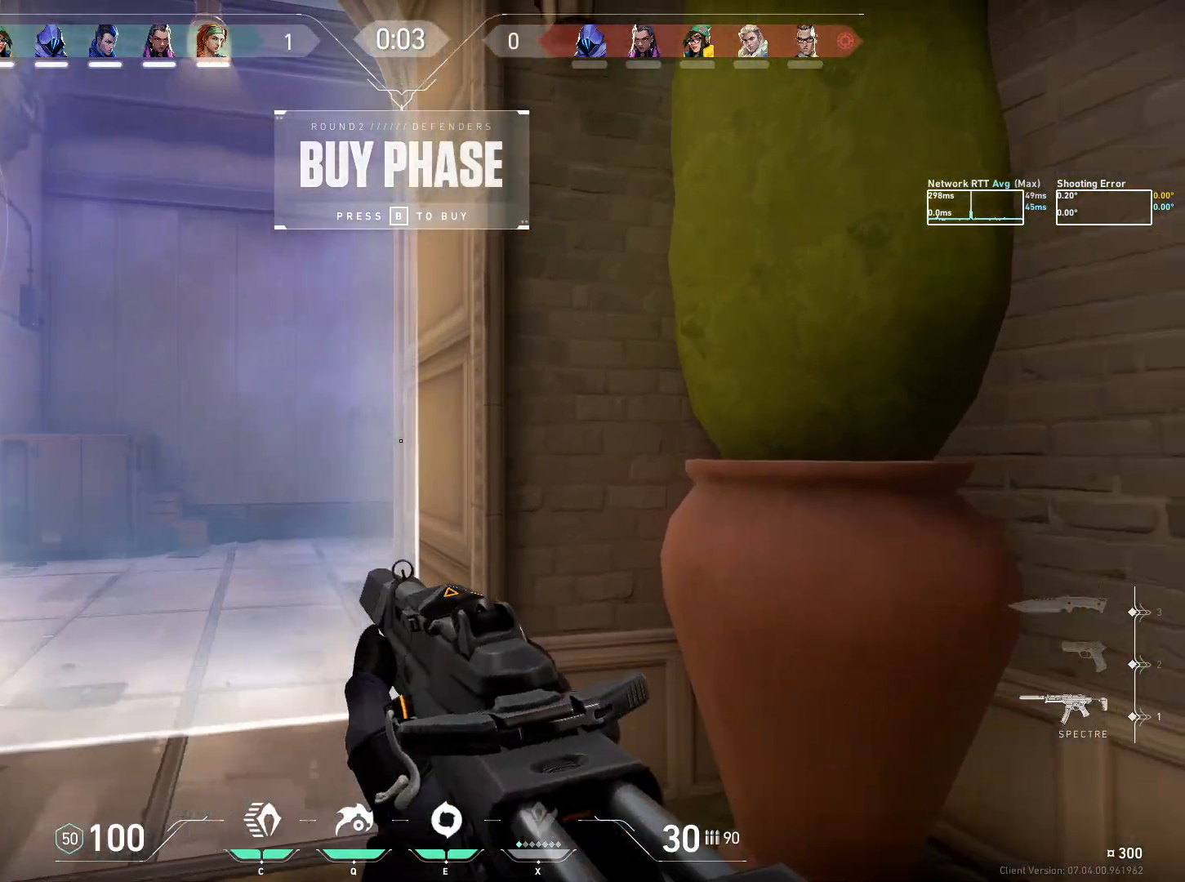
{"keys": [], "mouse": [], "events": []}
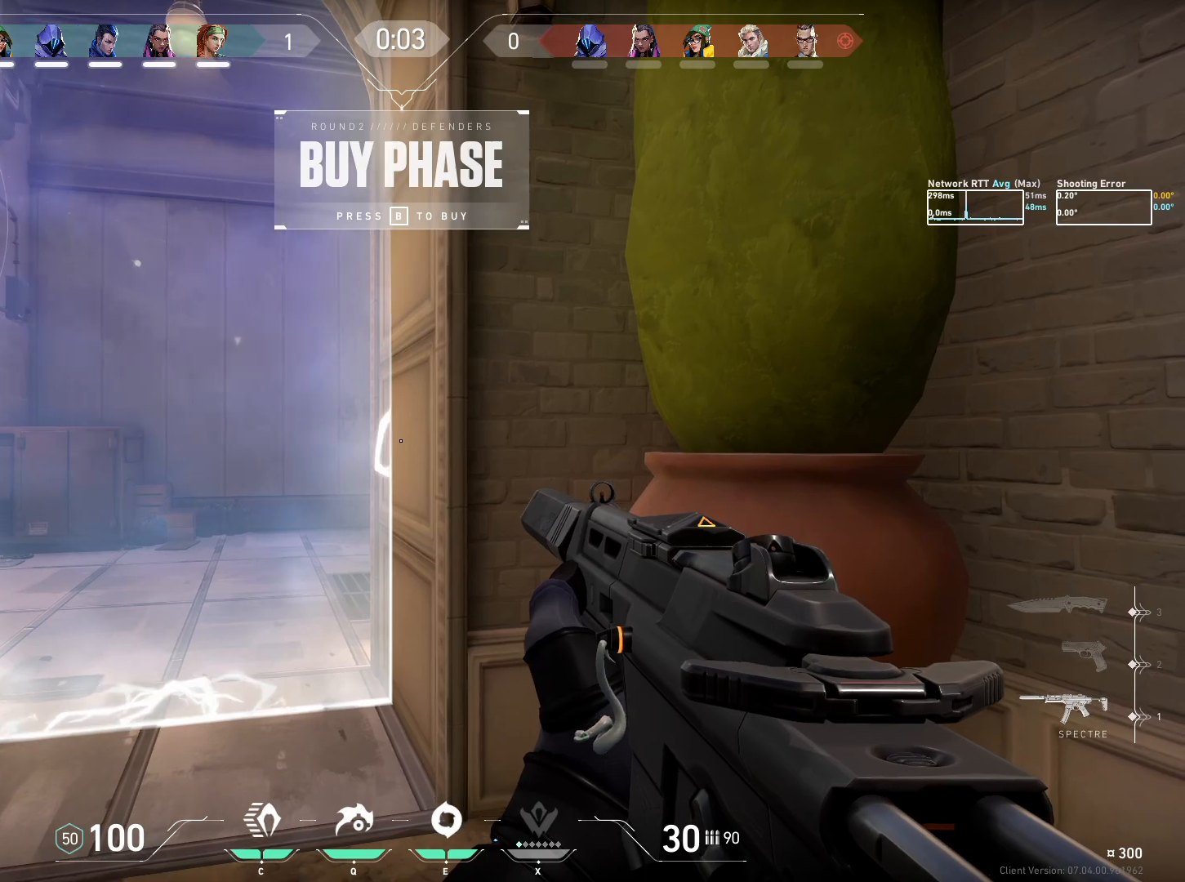
{"keys": ["ctrl"], "mouse": [], "events": [[433, "ctrl", "down"]]}
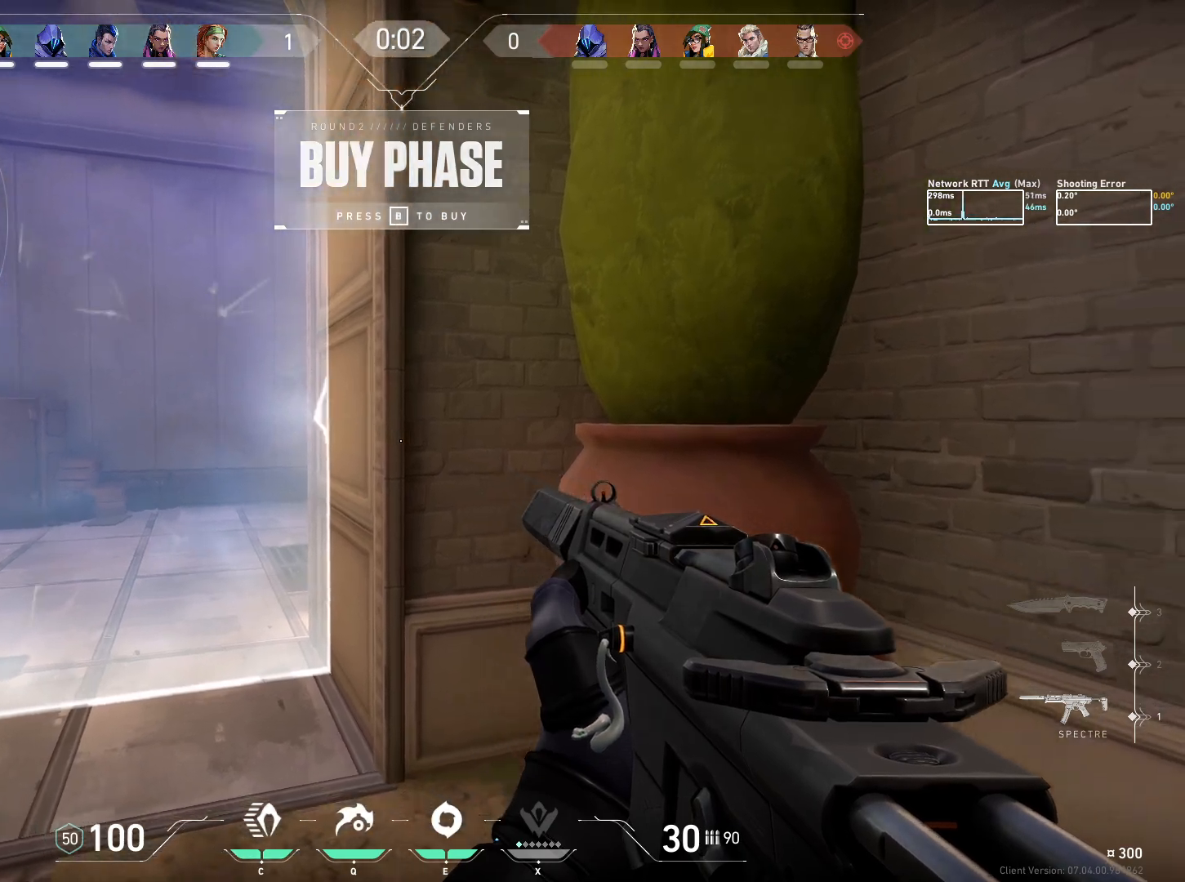
{"keys": ["ctrl", "d", "w"], "mouse": [], "events": [[50, "d", "down"], [217, "w", "down"]]}